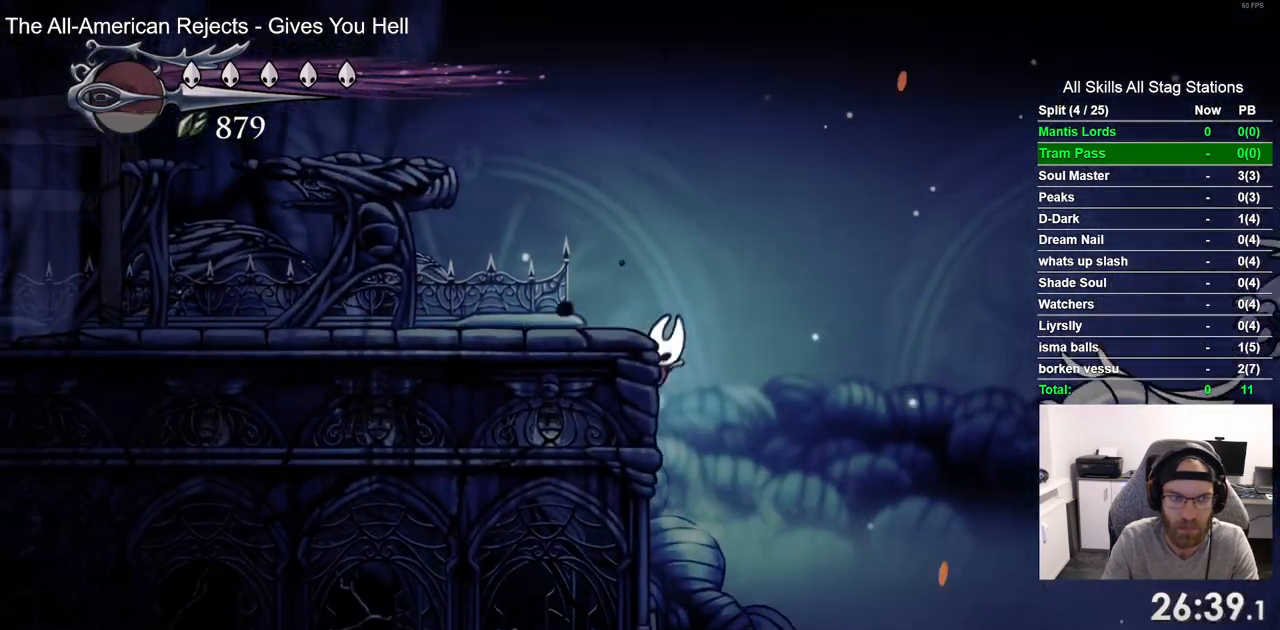
Gameplay with a controller (PlayStation layout); each line is a JSON object with the inputs held at the frame after it. "events" lists button and stick changes between this image and that frame as [ms after this image, input, new state], when the widget could be followed in between. Not read: R1.
{"buttons": ["DPAD_LEFT"], "left_stick": "center", "right_stick": "center", "events": [[183, "CROSS", "up"], [183, "R2", "down"], [383, "R2", "up"]]}
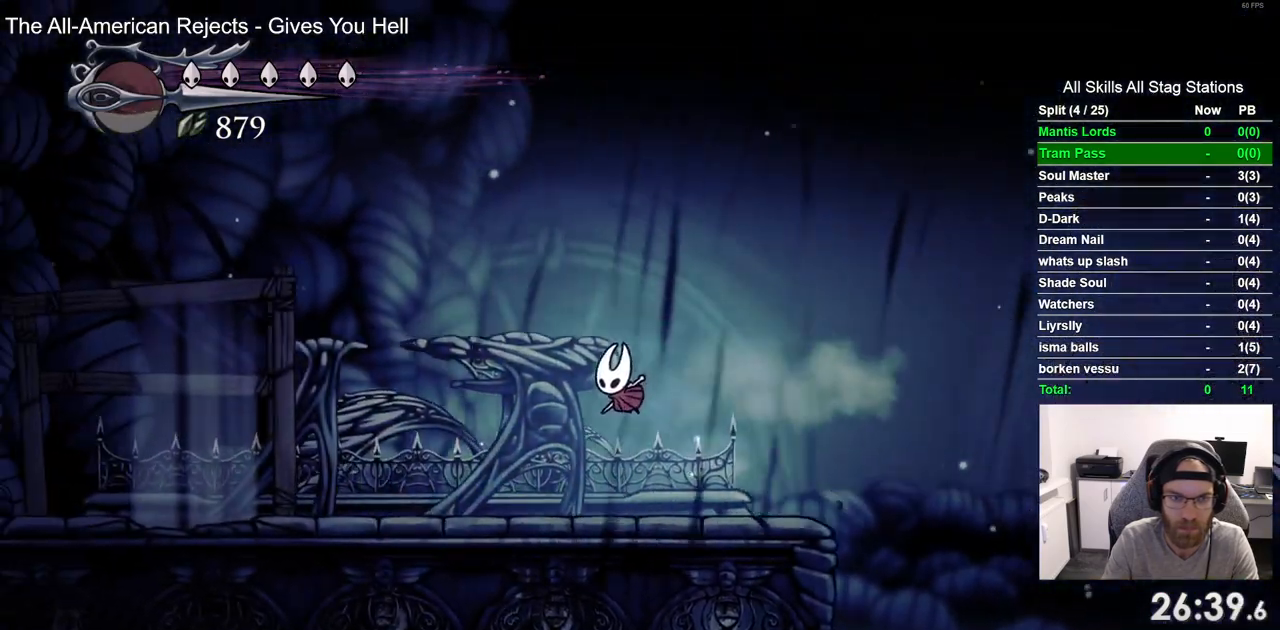
{"buttons": ["DPAD_LEFT"], "left_stick": "center", "right_stick": "center", "events": []}
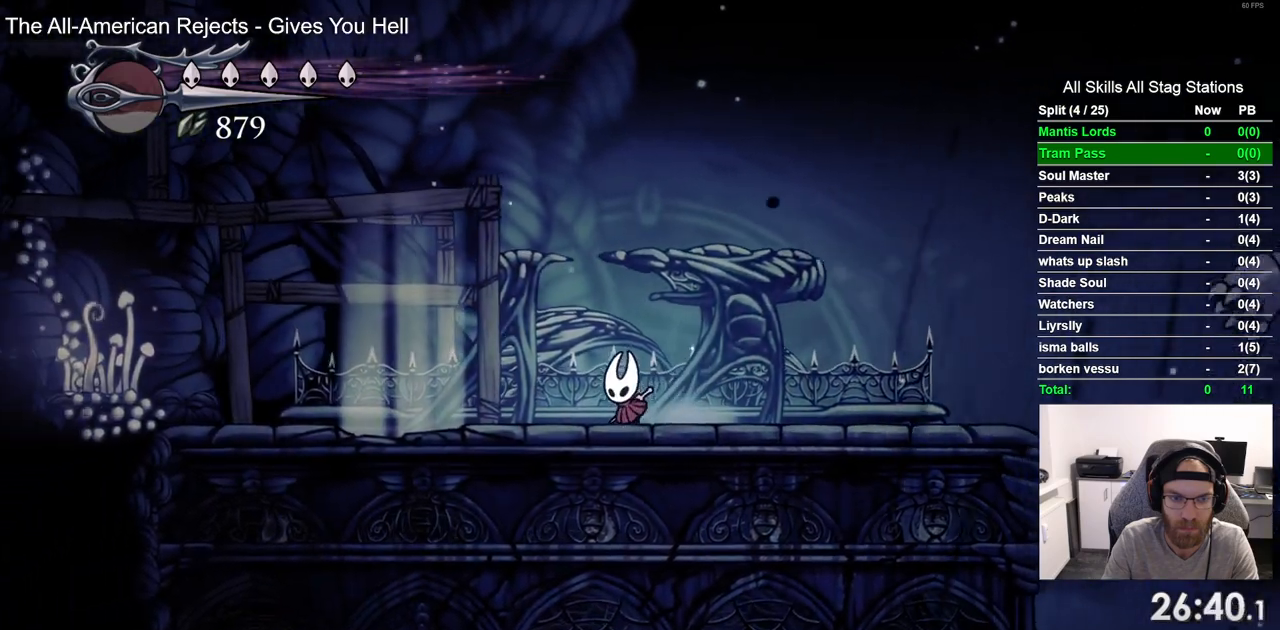
{"buttons": ["DPAD_LEFT"], "left_stick": "center", "right_stick": "center", "events": []}
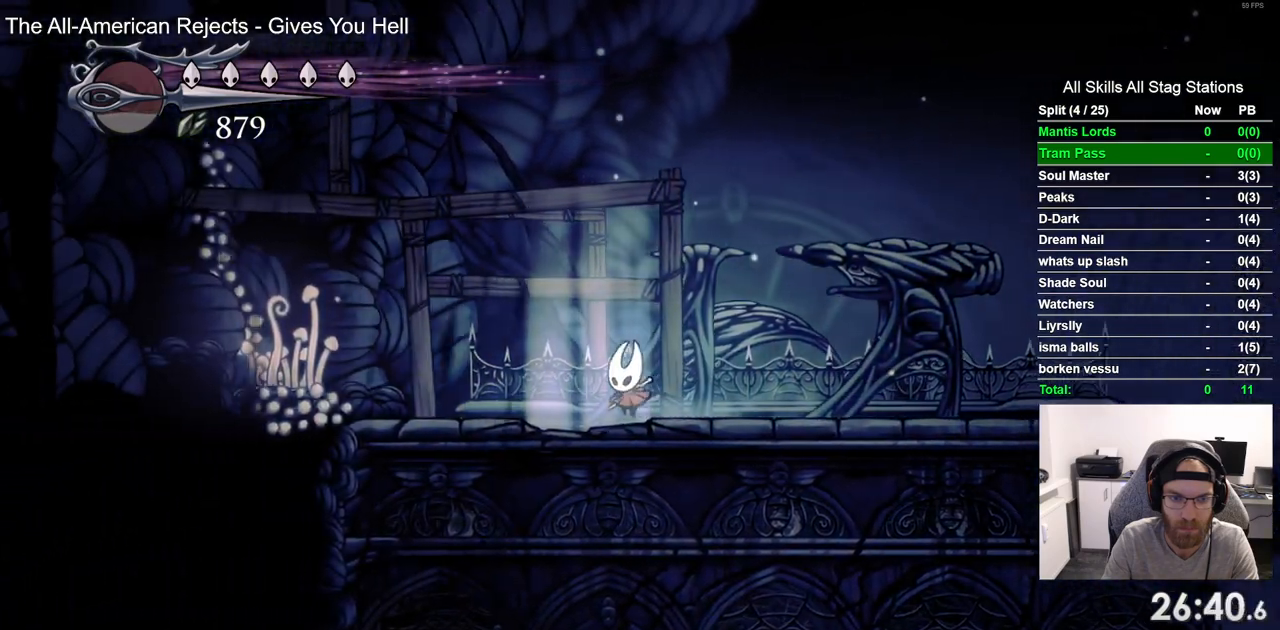
{"buttons": ["R2", "DPAD_RIGHT"], "left_stick": "center", "right_stick": "center", "events": [[67, "DPAD_UP", "down"], [83, "DPAD_LEFT", "up"], [183, "DPAD_RIGHT", "down"], [183, "DPAD_UP", "up"], [383, "R2", "down"]]}
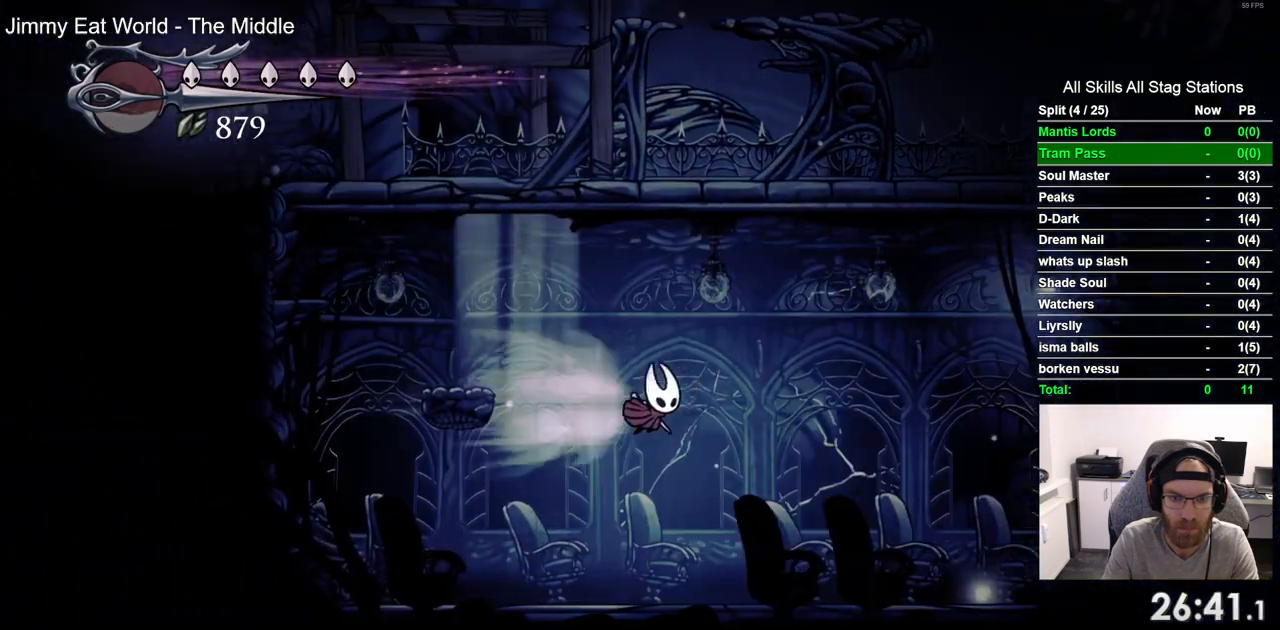
{"buttons": [], "left_stick": "center", "right_stick": "center", "events": [[83, "R2", "up"], [500, "DPAD_RIGHT", "up"]]}
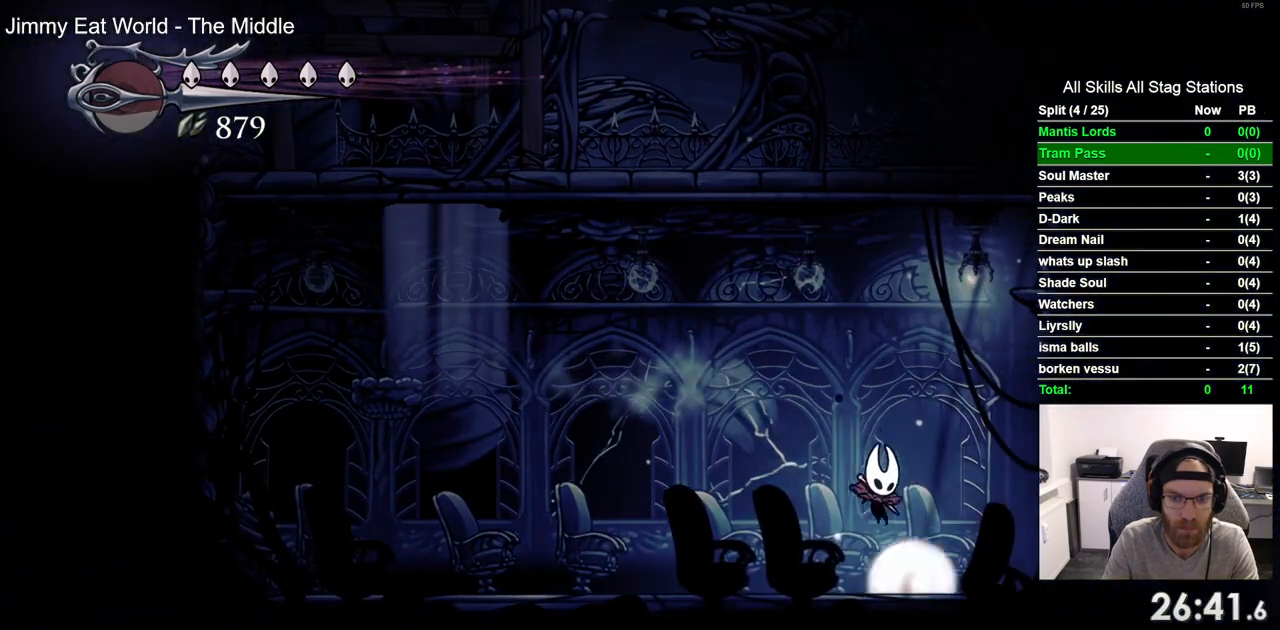
{"buttons": [], "left_stick": "center", "right_stick": "center", "events": [[17, "DPAD_UP", "down"], [483, "DPAD_UP", "up"]]}
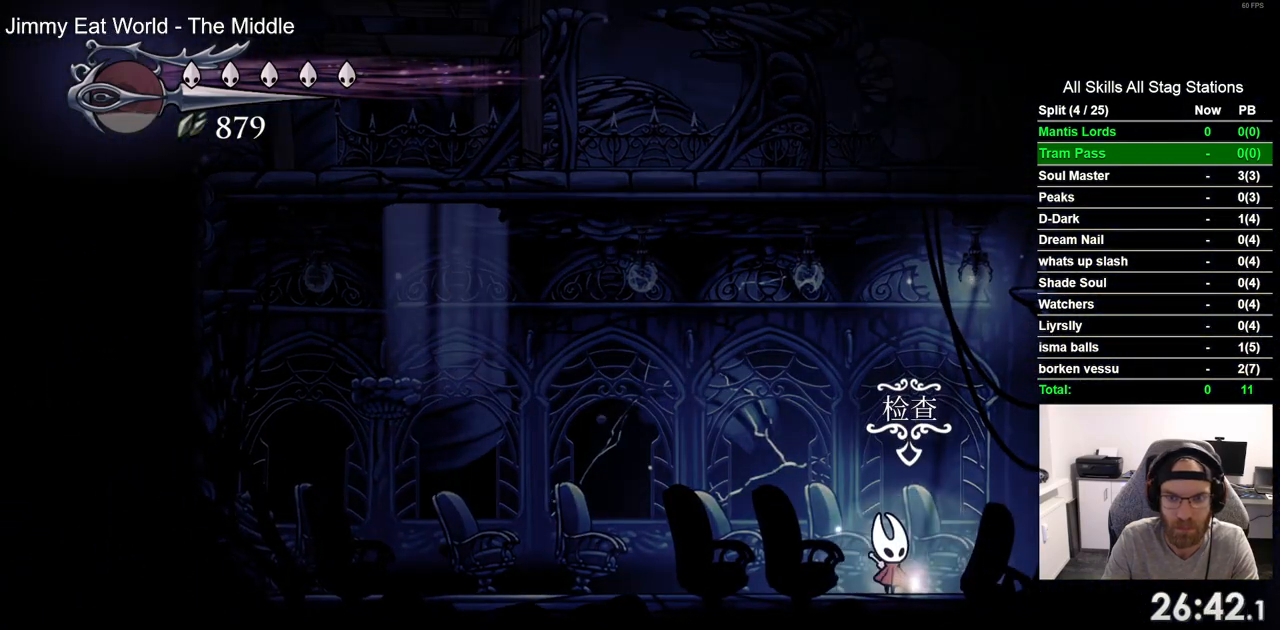
{"buttons": [], "left_stick": "center", "right_stick": "center", "events": [[267, "DPAD_UP", "down"], [383, "DPAD_UP", "up"]]}
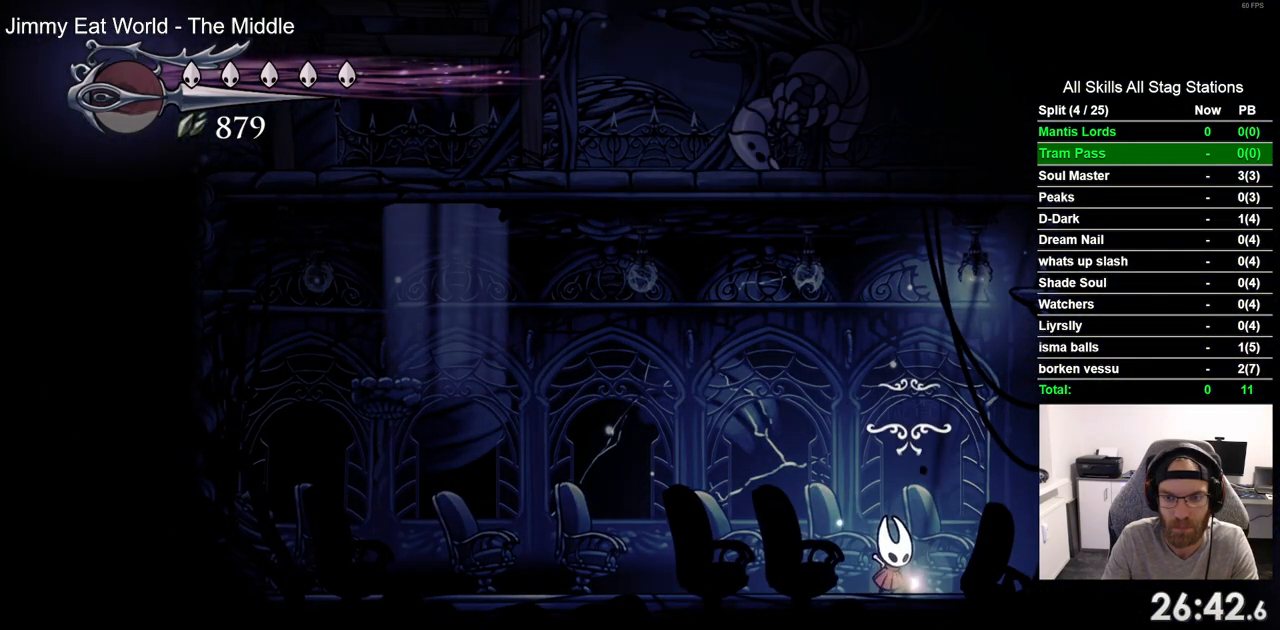
{"buttons": [], "left_stick": "center", "right_stick": "center", "events": []}
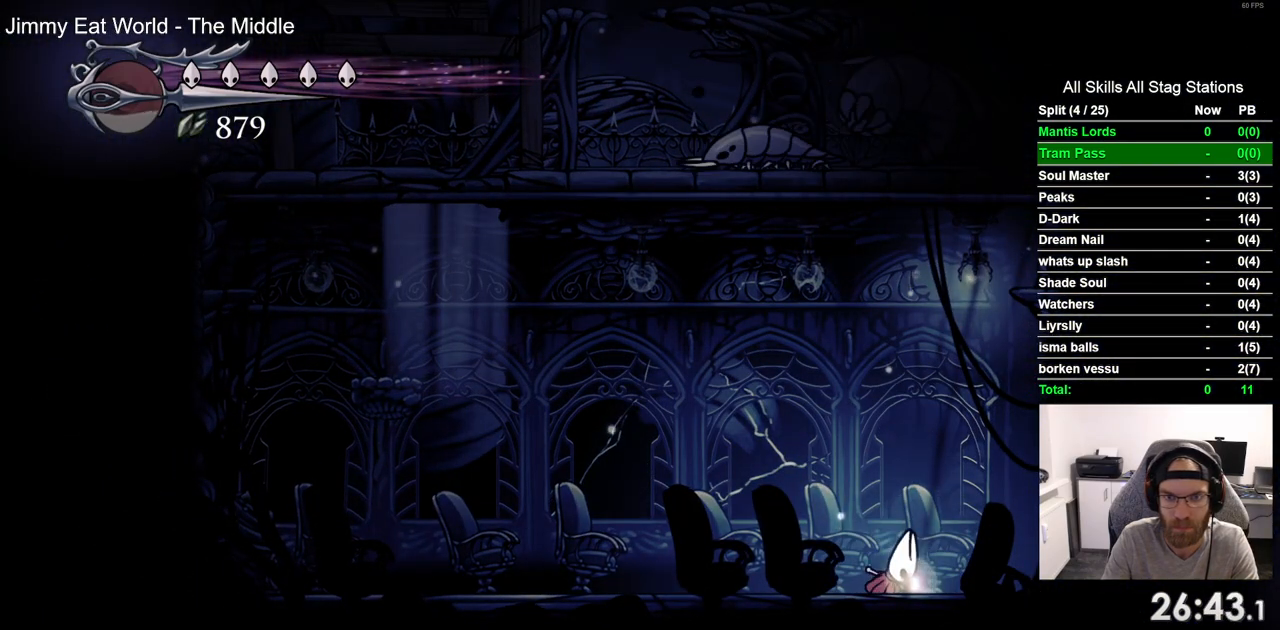
{"buttons": [], "left_stick": "center", "right_stick": "center", "events": []}
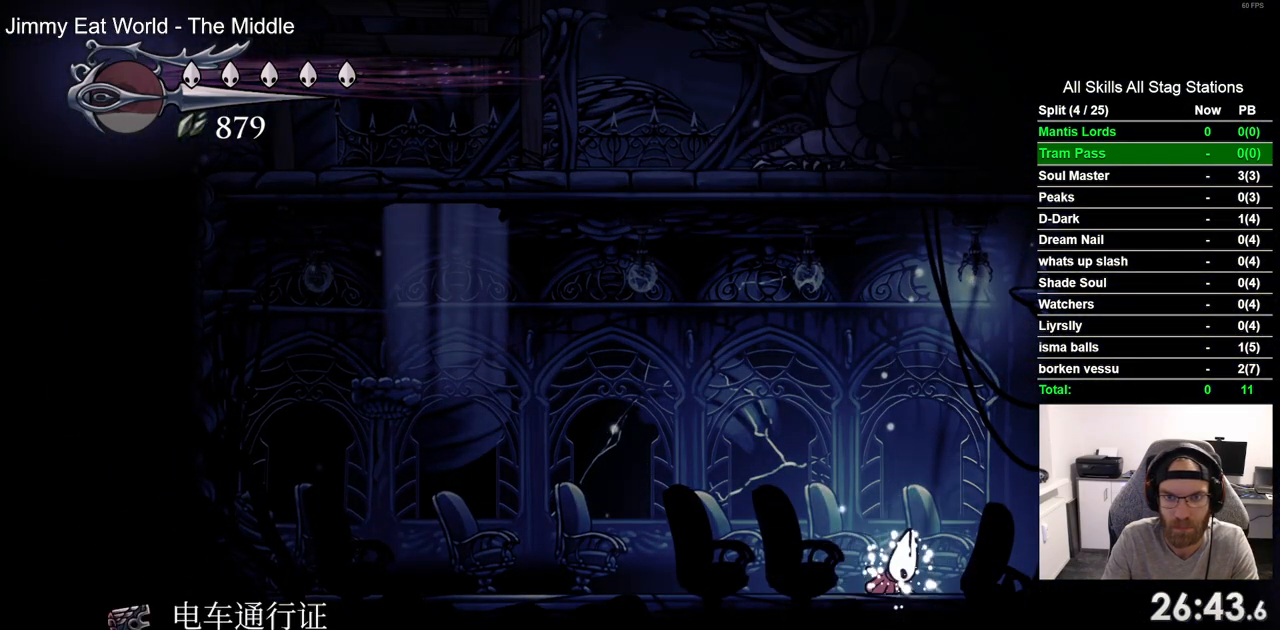
{"buttons": [], "left_stick": "center", "right_stick": "center", "events": []}
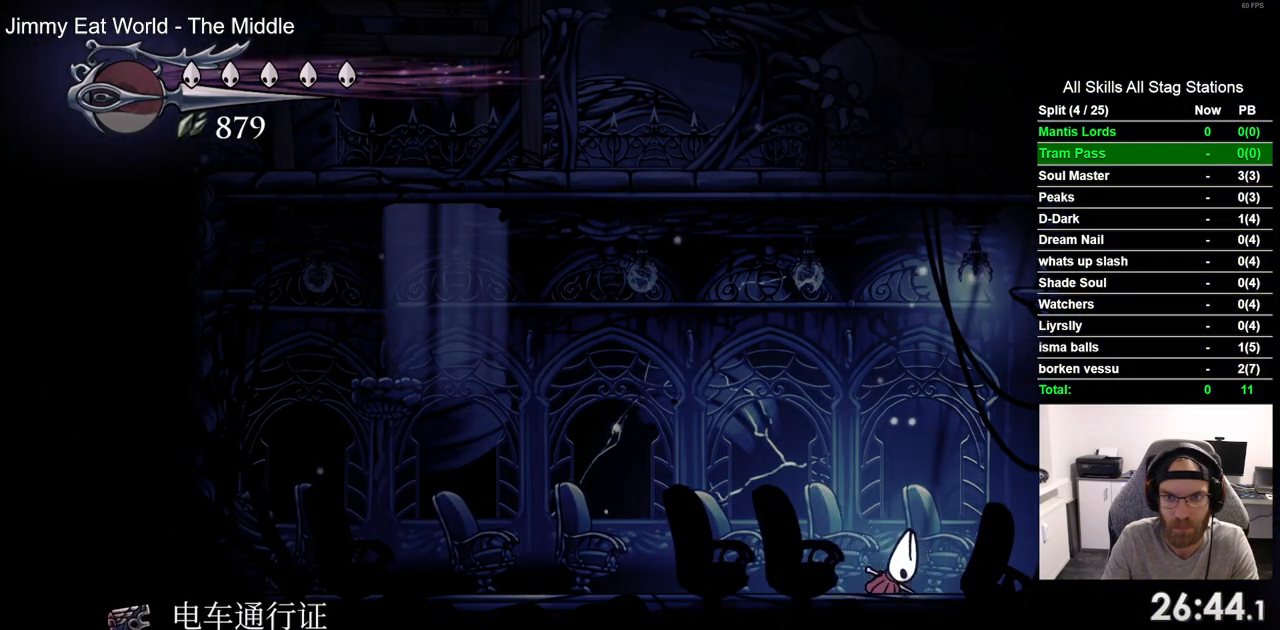
{"buttons": [], "left_stick": "center", "right_stick": "center", "events": []}